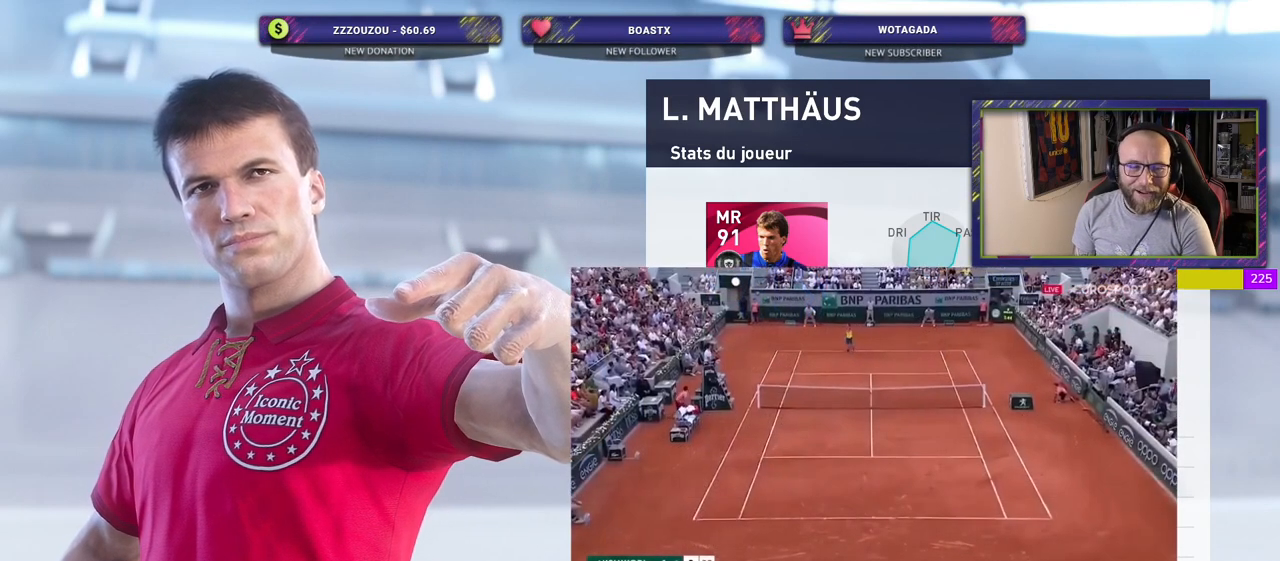
Gameplay with a controller (PlayStation layout); each line is a JSON object with the inputs held at the frame after it. "events" lists button and stick changes between this image and that frame as [ms after this image, input, new state], when the widget could be followed in between. Not read: right_stick.
{"buttons": ["TOUCHPAD"], "left_stick": "center", "events": [[100, "TOUCHPAD", "down"], [440, "TOUCHPAD", "up"], [500, "TOUCHPAD", "down"]]}
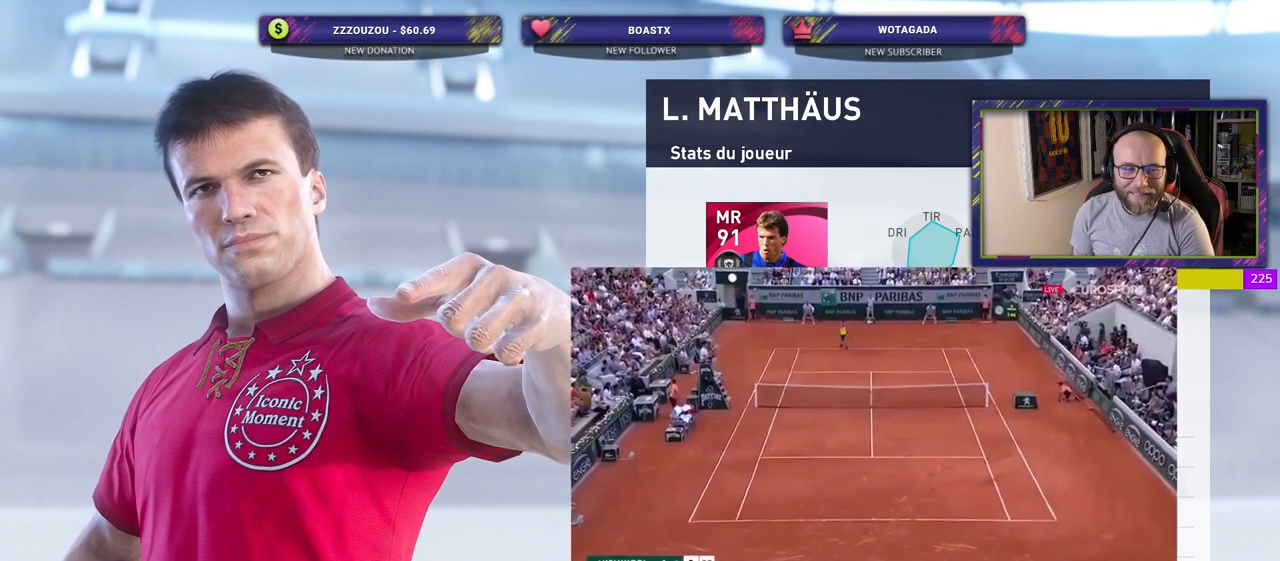
{"buttons": [], "left_stick": "center", "events": [[300, "TOUCHPAD", "up"]]}
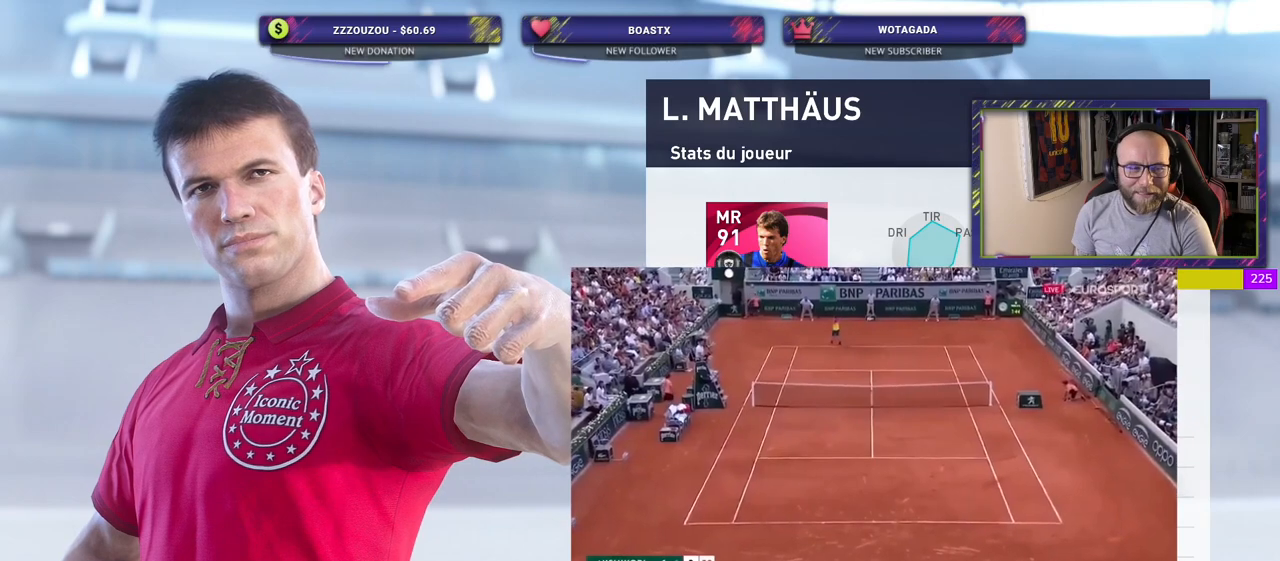
{"buttons": [], "left_stick": "center", "events": []}
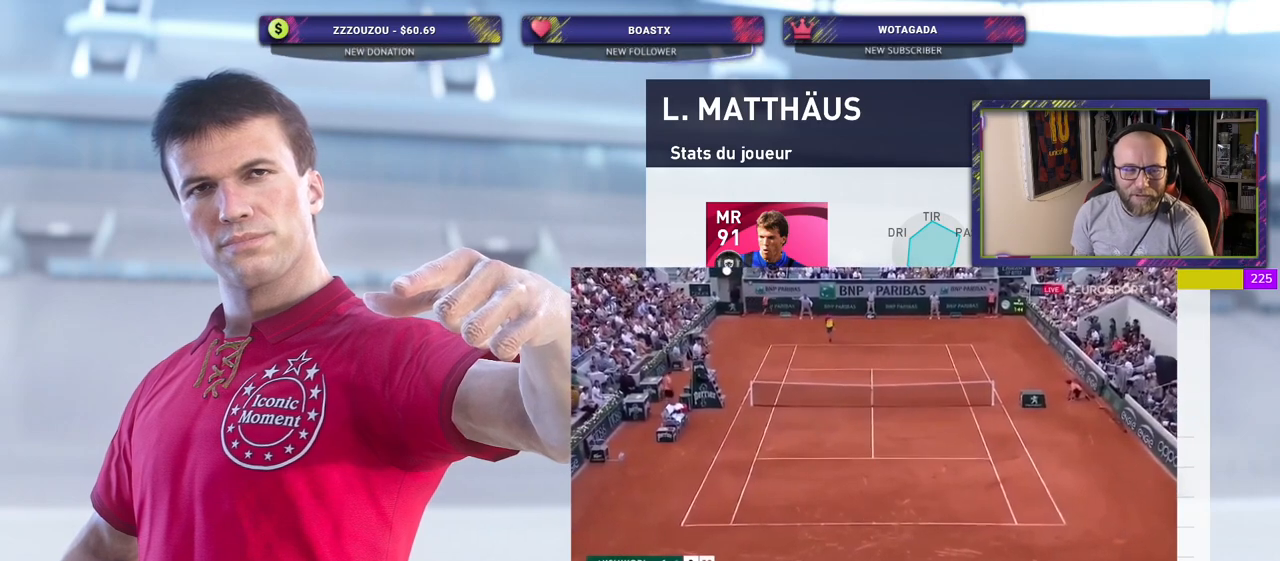
{"buttons": [], "left_stick": "center", "events": []}
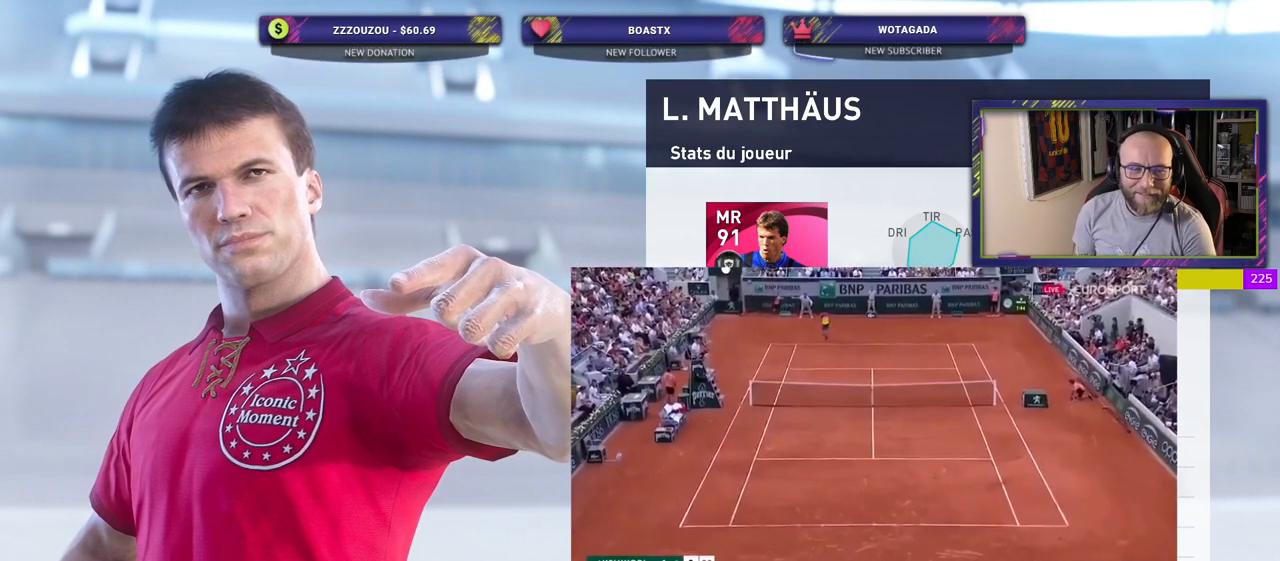
{"buttons": [], "left_stick": "center", "events": []}
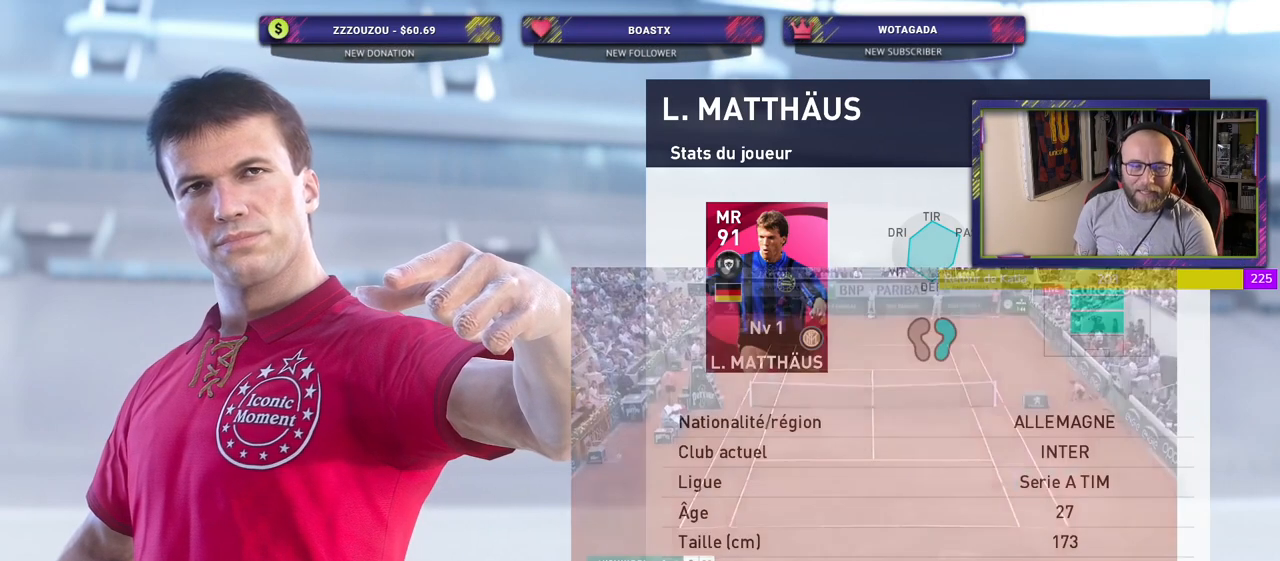
{"buttons": [], "left_stick": "center", "events": []}
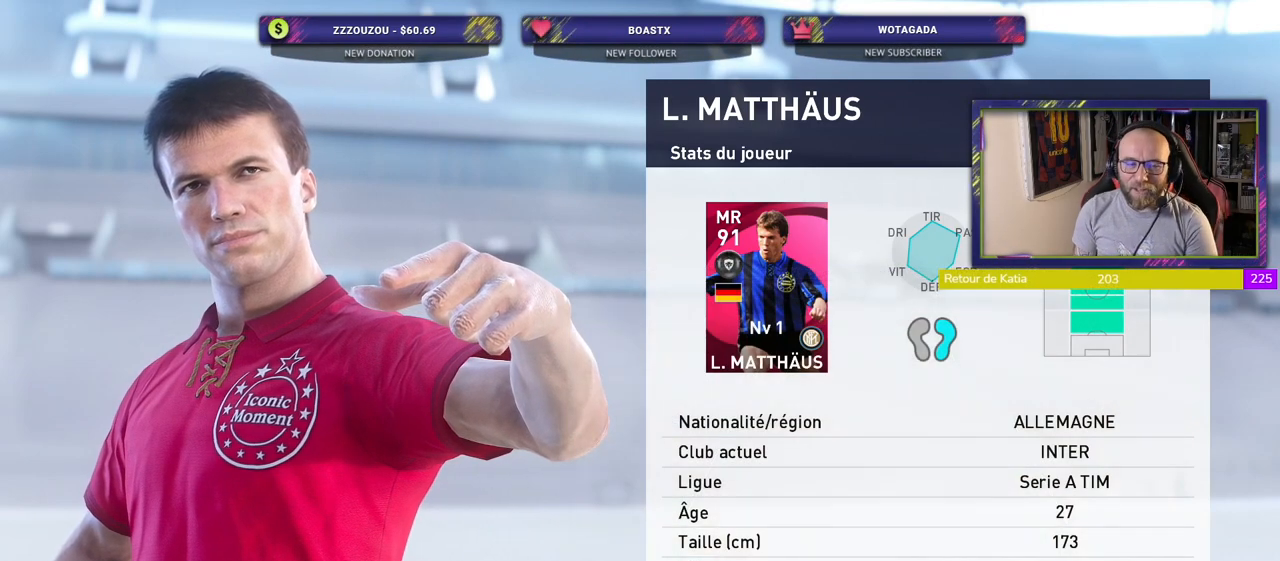
{"buttons": ["TOUCHPAD"], "left_stick": "center", "events": [[340, "TOUCHPAD", "down"]]}
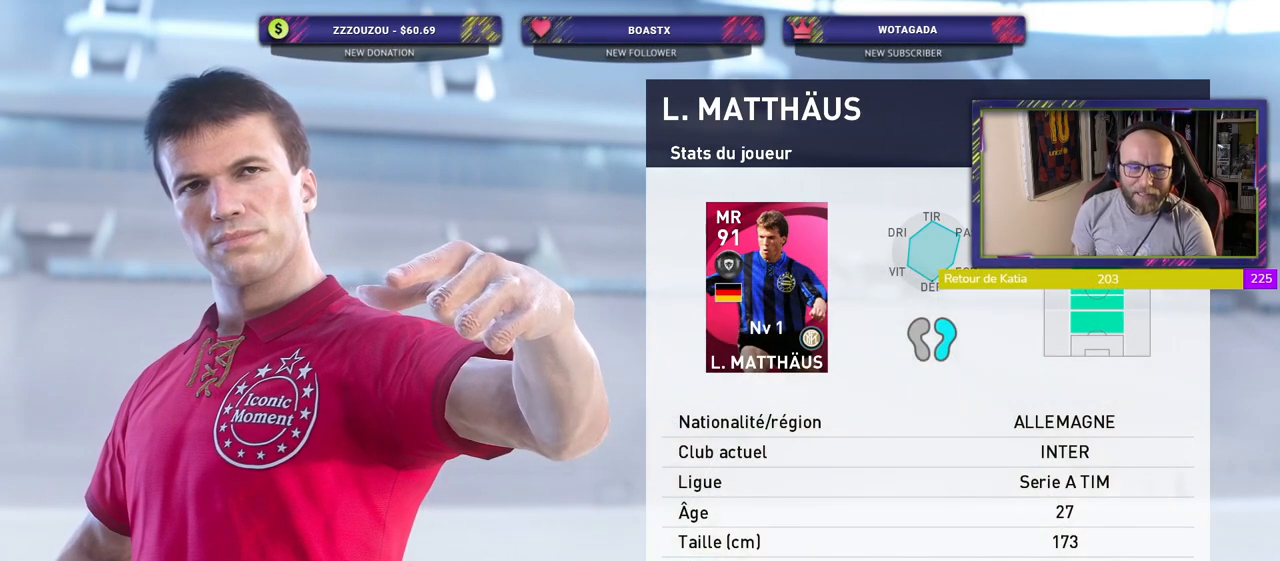
{"buttons": [], "left_stick": "center", "events": [[200, "TOUCHPAD", "up"]]}
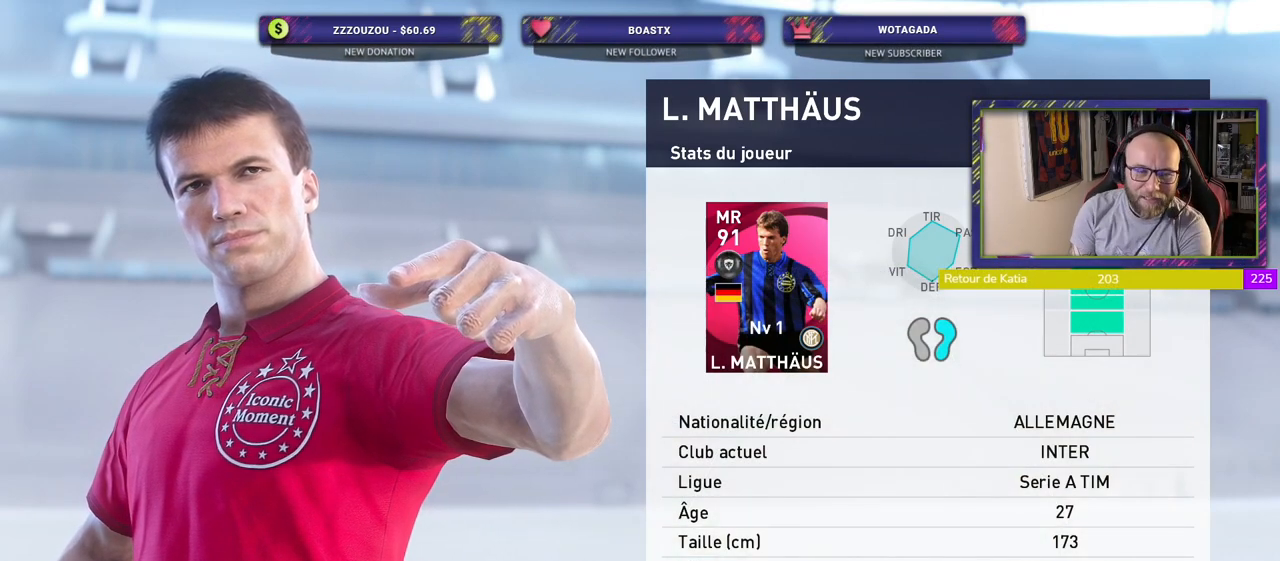
{"buttons": [], "left_stick": "center", "events": []}
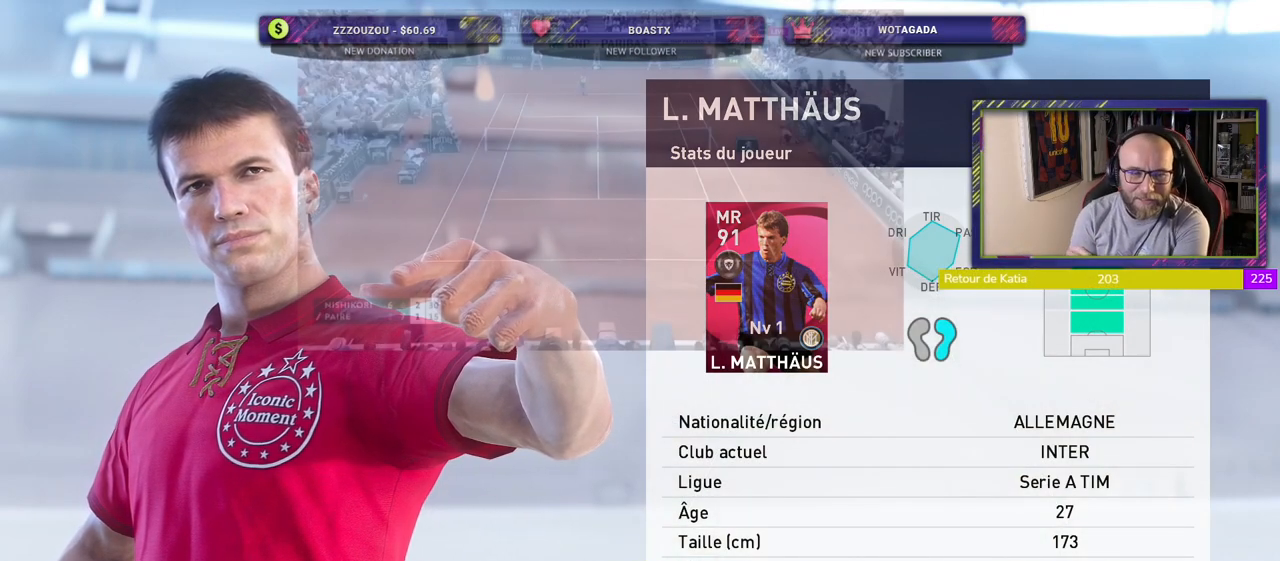
{"buttons": [], "left_stick": "center", "events": []}
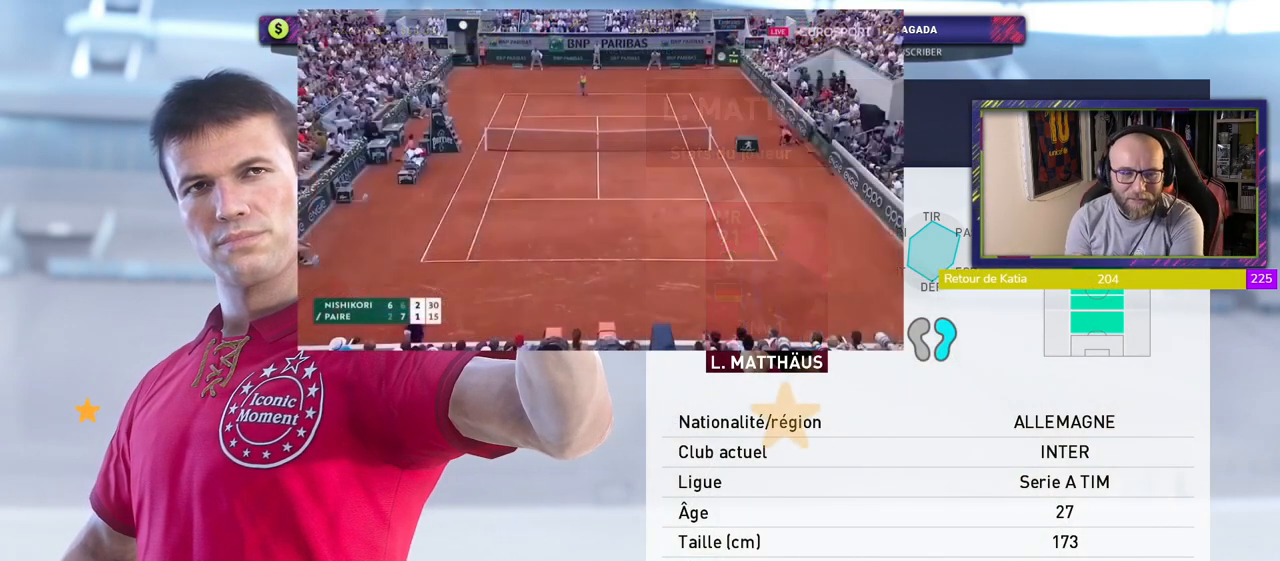
{"buttons": [], "left_stick": "center", "events": []}
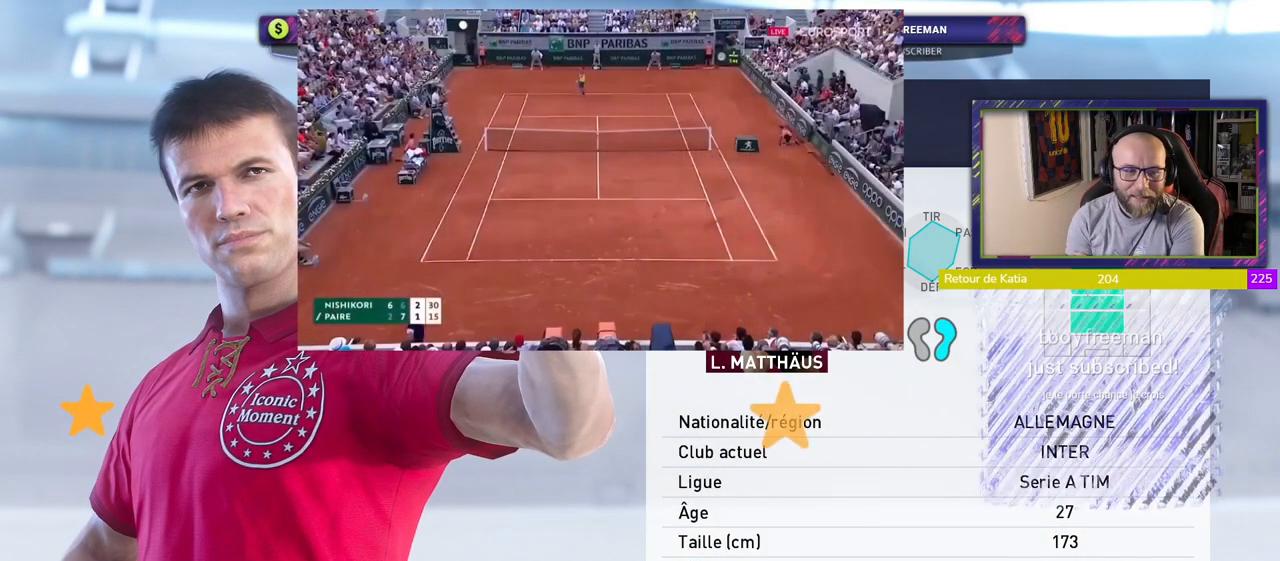
{"buttons": [], "left_stick": "center", "events": []}
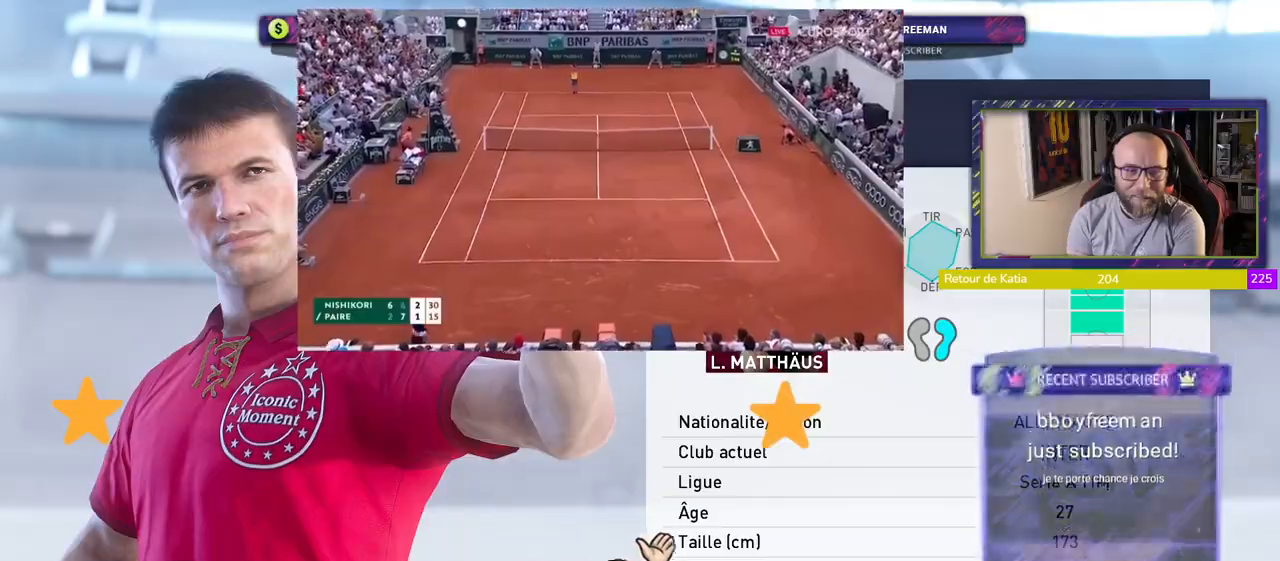
{"buttons": [], "left_stick": "center", "events": []}